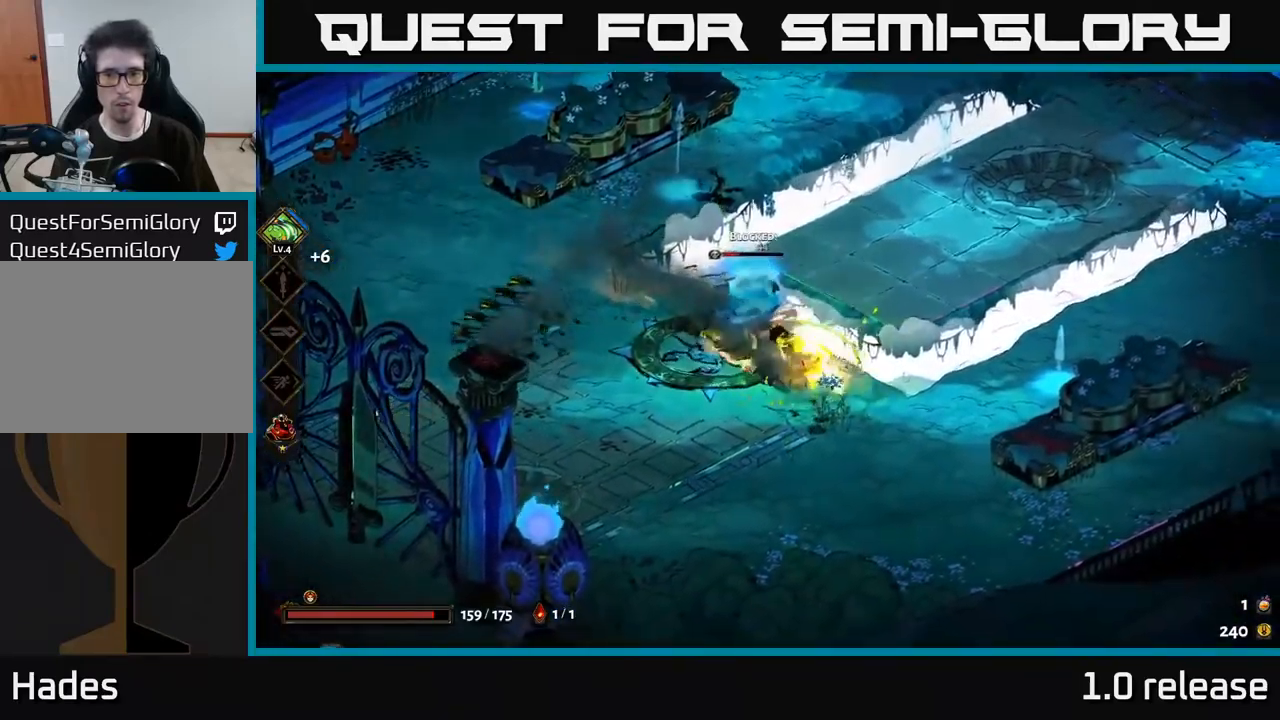
Gameplay with a controller (Xbox layout); each line is a JSON object with the inputs held at the frame after it. "events" lists button and stick changes between this image and that frame as [ms after this image, input, new state], when the widget could be followed in between.
{"buttons": ["Y"], "left_stick": "up-left", "right_stick": "center", "events": [[33, "X", "up"], [67, "left_stick", "right"], [250, "left_stick", "down-right"], [417, "left_stick", "left"], [467, "left_stick", "up-left"], [483, "Y", "down"]]}
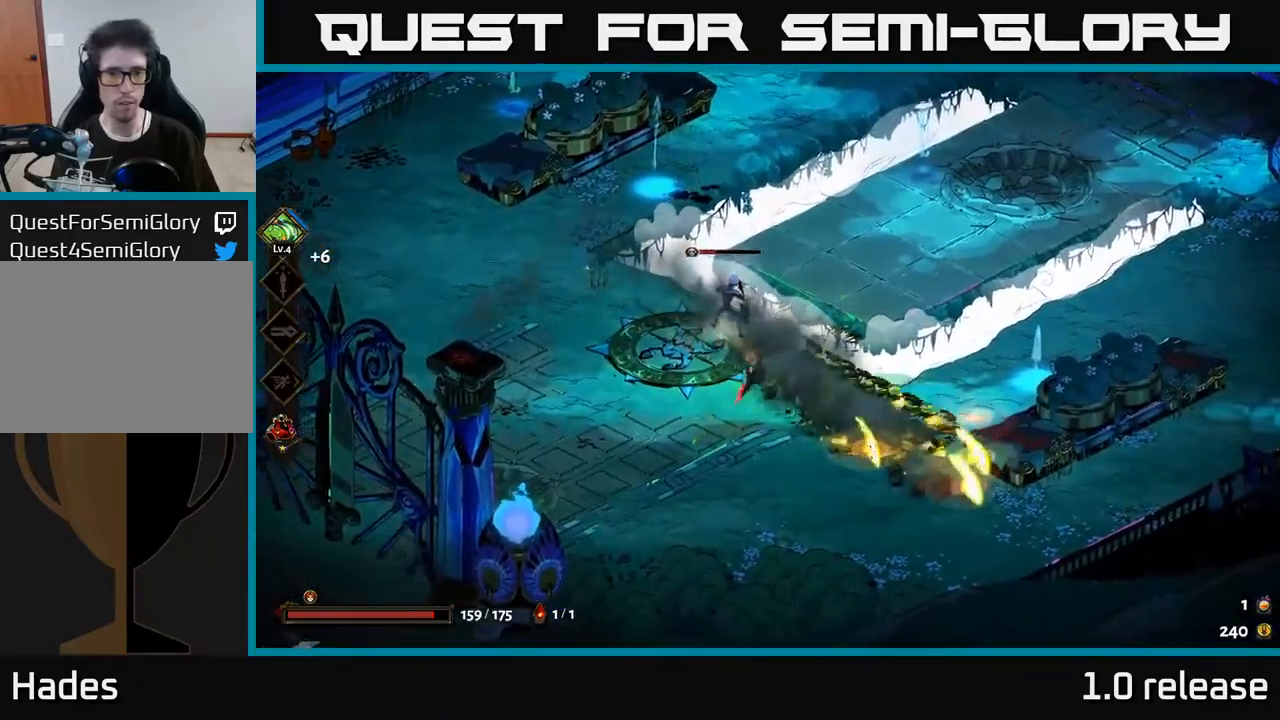
{"buttons": ["A", "X"], "left_stick": "up", "right_stick": "center", "events": [[67, "Y", "up"], [200, "left_stick", "left"], [400, "A", "down"], [400, "left_stick", "up-left"], [450, "X", "down"], [500, "left_stick", "up"]]}
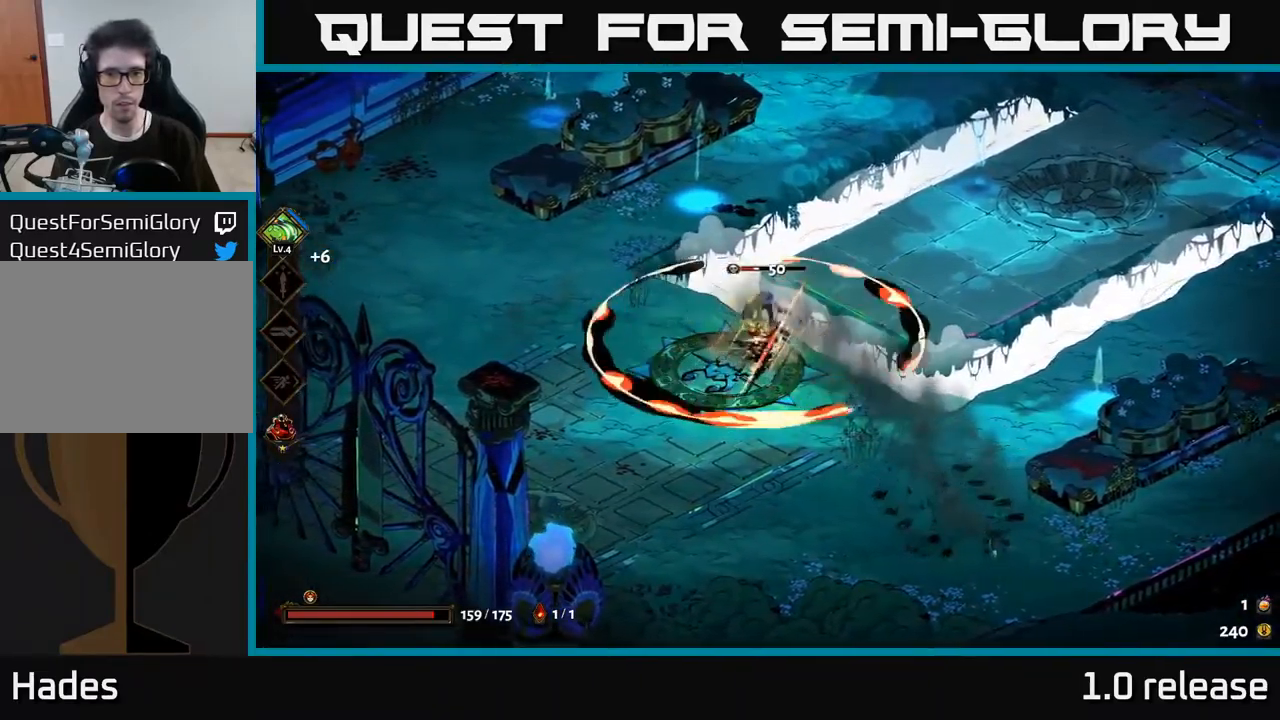
{"buttons": [], "left_stick": "down-right", "right_stick": "center", "events": [[33, "X", "up"], [67, "A", "up"], [100, "A", "down"], [117, "X", "down"], [150, "A", "up"], [167, "left_stick", "down-right"], [200, "X", "up"], [283, "X", "down"], [367, "X", "up"]]}
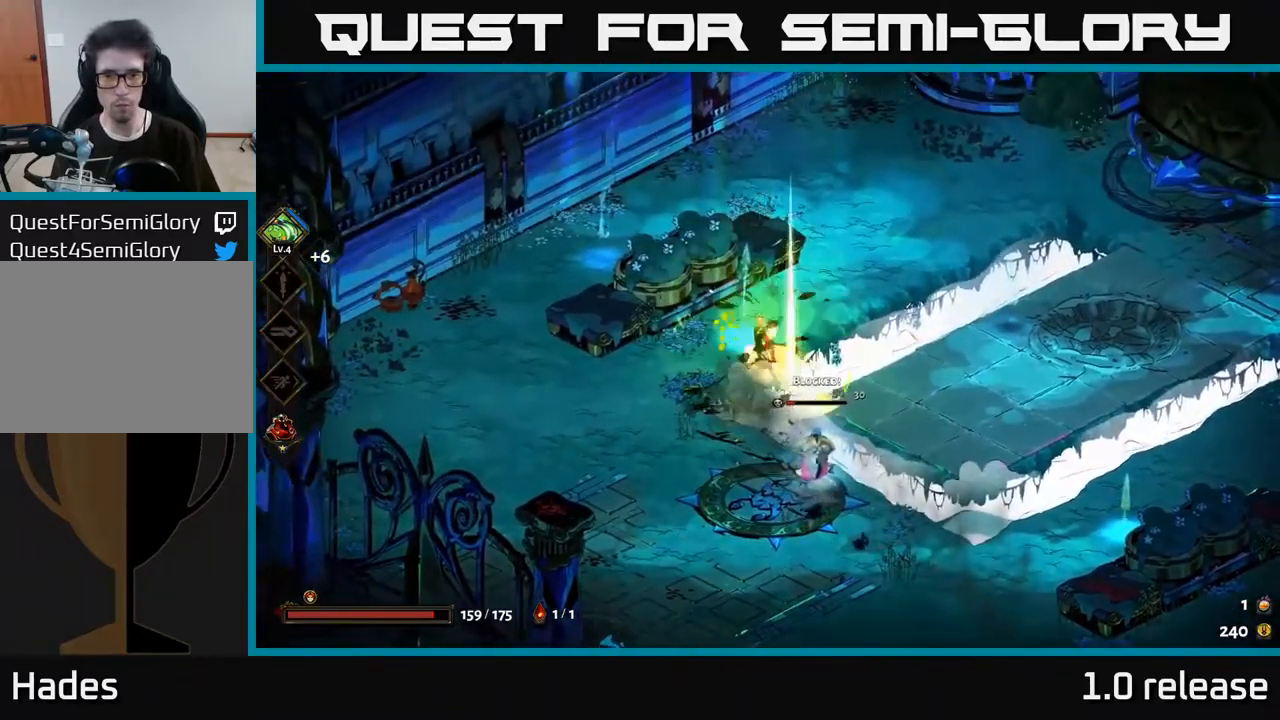
{"buttons": [], "left_stick": "down-right", "right_stick": "center", "events": [[33, "X", "down"], [33, "left_stick", "center"], [133, "X", "up"], [200, "left_stick", "down"], [283, "A", "down"], [317, "X", "down"], [317, "left_stick", "down-right"], [450, "X", "up"], [467, "A", "up"]]}
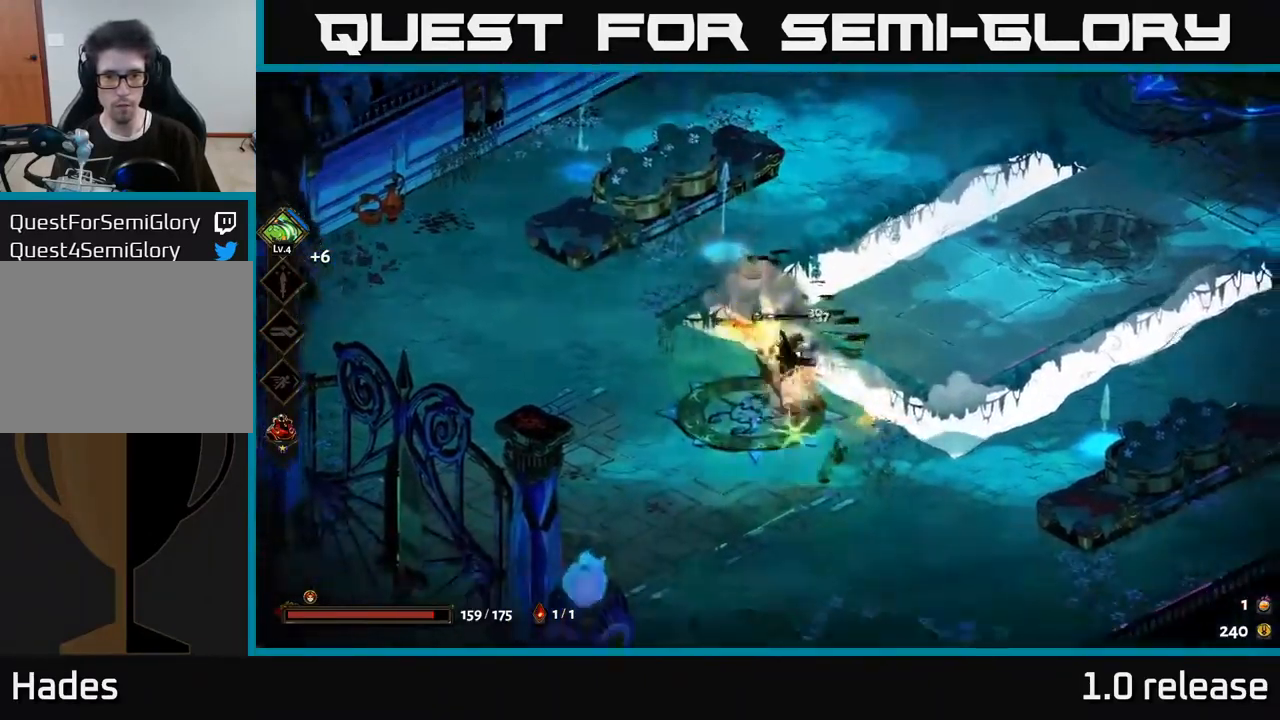
{"buttons": [], "left_stick": "down-right", "right_stick": "center", "events": [[17, "left_stick", "center"], [200, "left_stick", "down-right"]]}
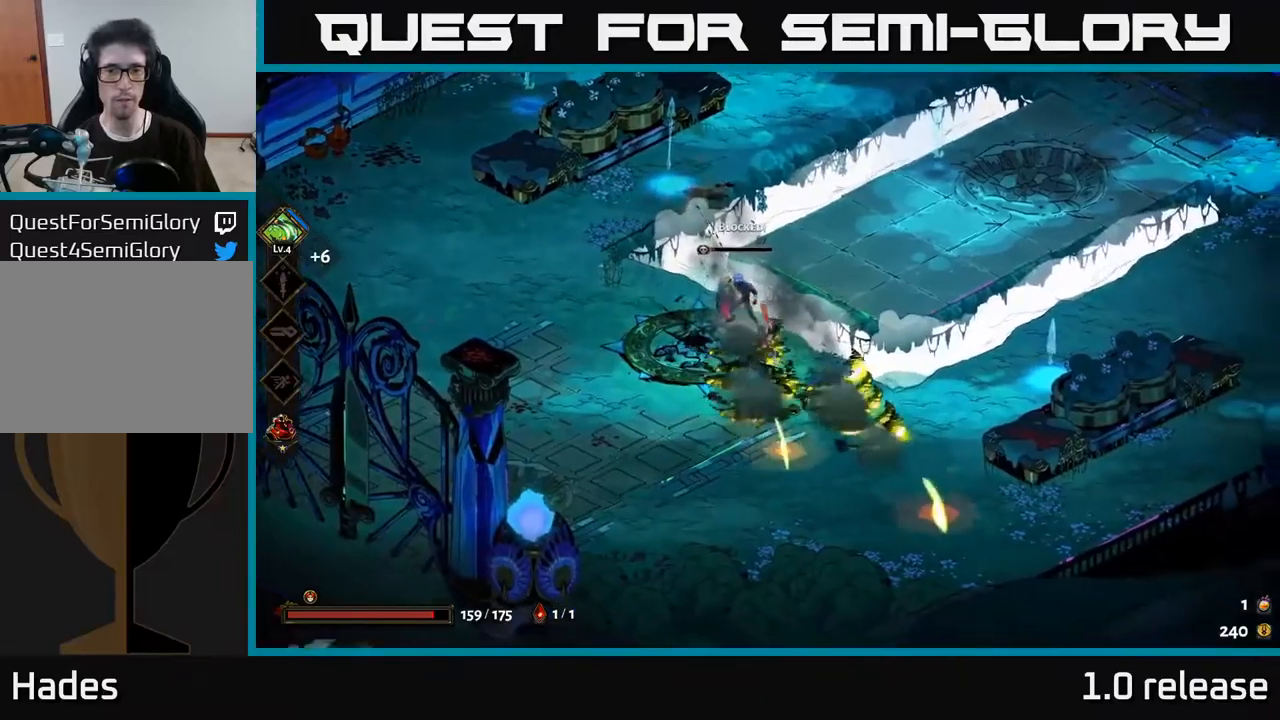
{"buttons": [], "left_stick": "center", "right_stick": "center", "events": [[200, "A", "down"], [200, "left_stick", "up-left"], [250, "X", "down"], [300, "X", "up"], [334, "A", "up"], [500, "left_stick", "center"]]}
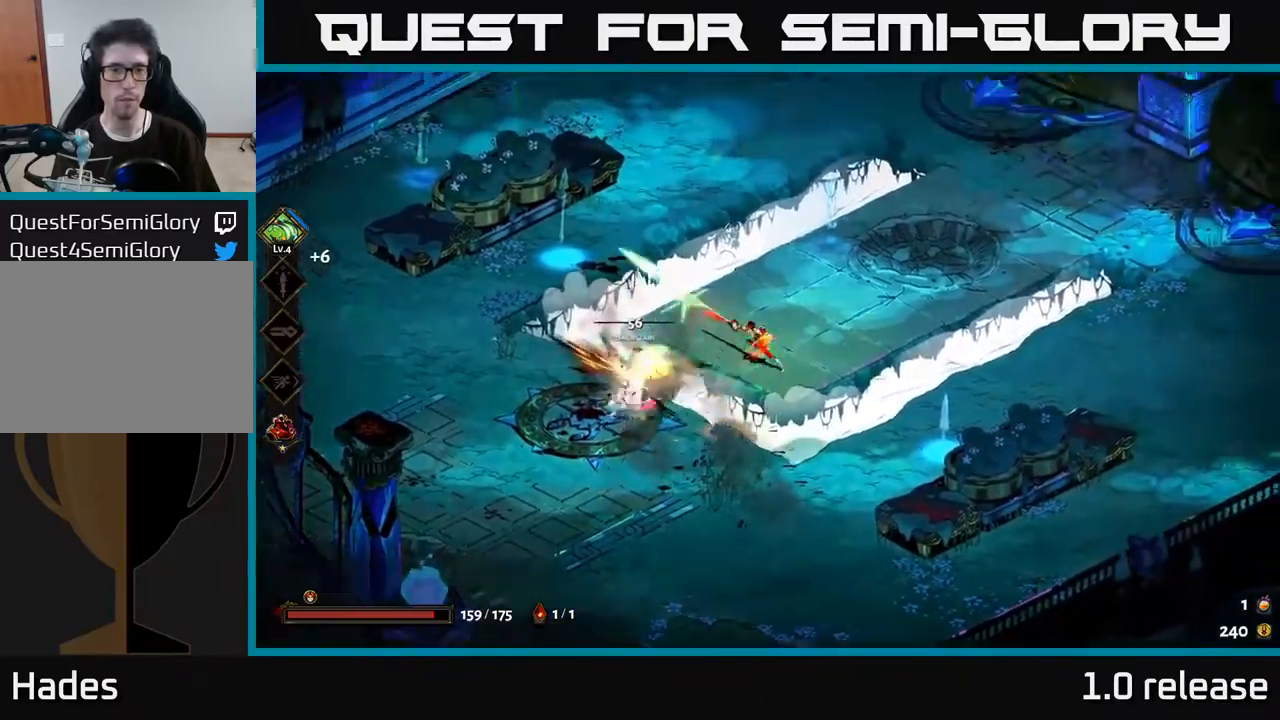
{"buttons": [], "left_stick": "left", "right_stick": "center", "events": [[84, "left_stick", "left"]]}
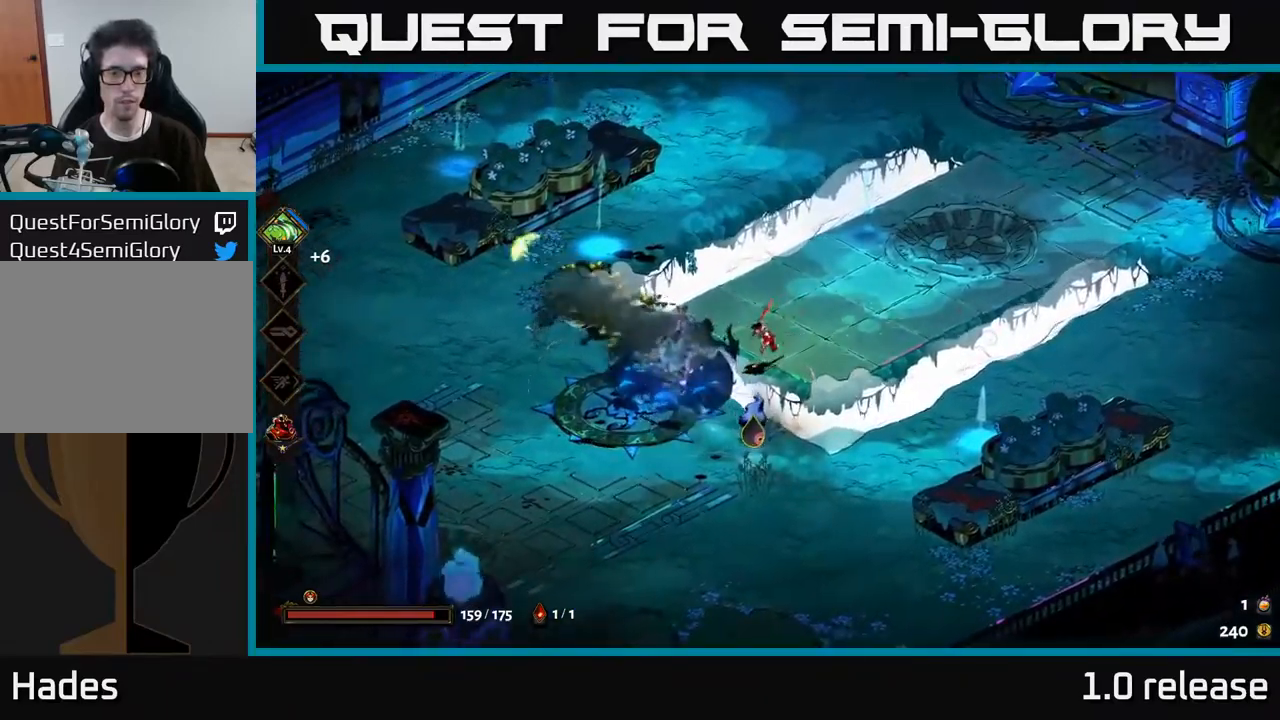
{"buttons": ["A"], "left_stick": "down-right", "right_stick": "center", "events": [[217, "A", "down"], [234, "X", "down"], [250, "left_stick", "down-right"], [367, "X", "up"], [434, "X", "down"], [500, "X", "up"]]}
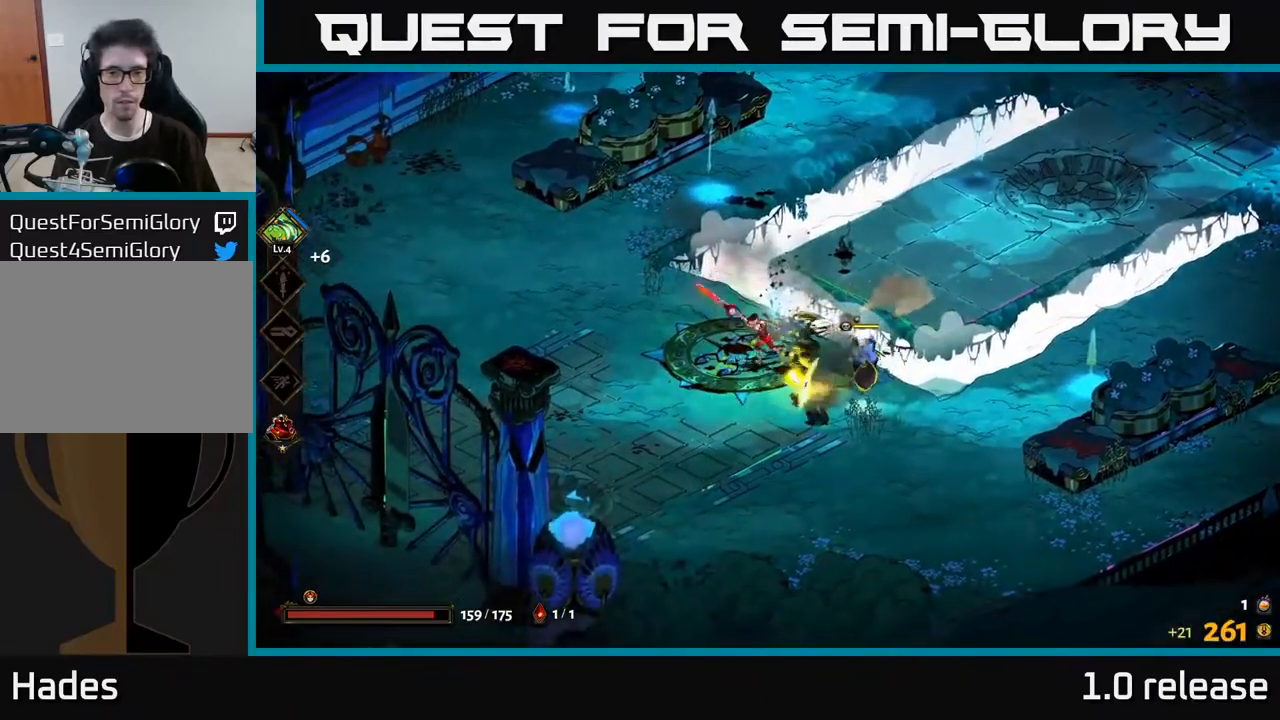
{"buttons": [], "left_stick": "center", "right_stick": "center", "events": [[100, "left_stick", "right"], [134, "A", "up"], [134, "X", "down"], [200, "X", "up"], [234, "left_stick", "center"]]}
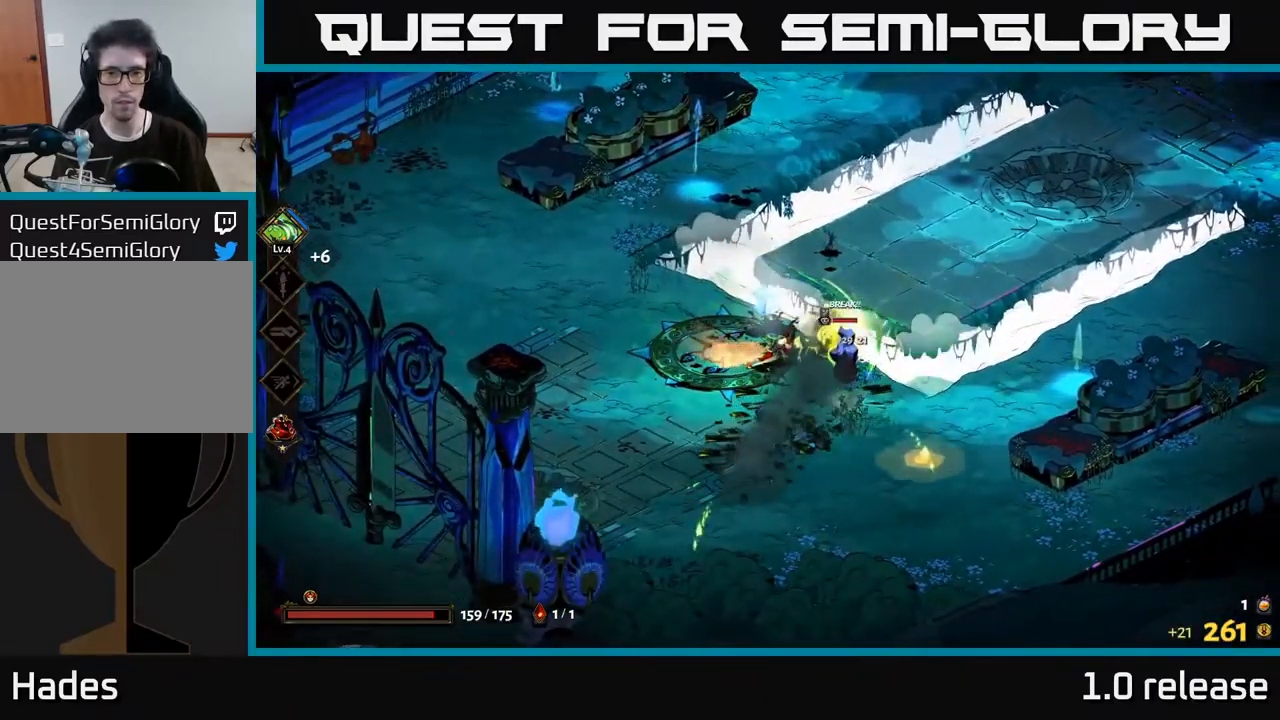
{"buttons": [], "left_stick": "down-right", "right_stick": "center", "events": [[250, "left_stick", "down-right"], [284, "X", "down"], [317, "A", "down"], [367, "X", "up"], [450, "A", "up"]]}
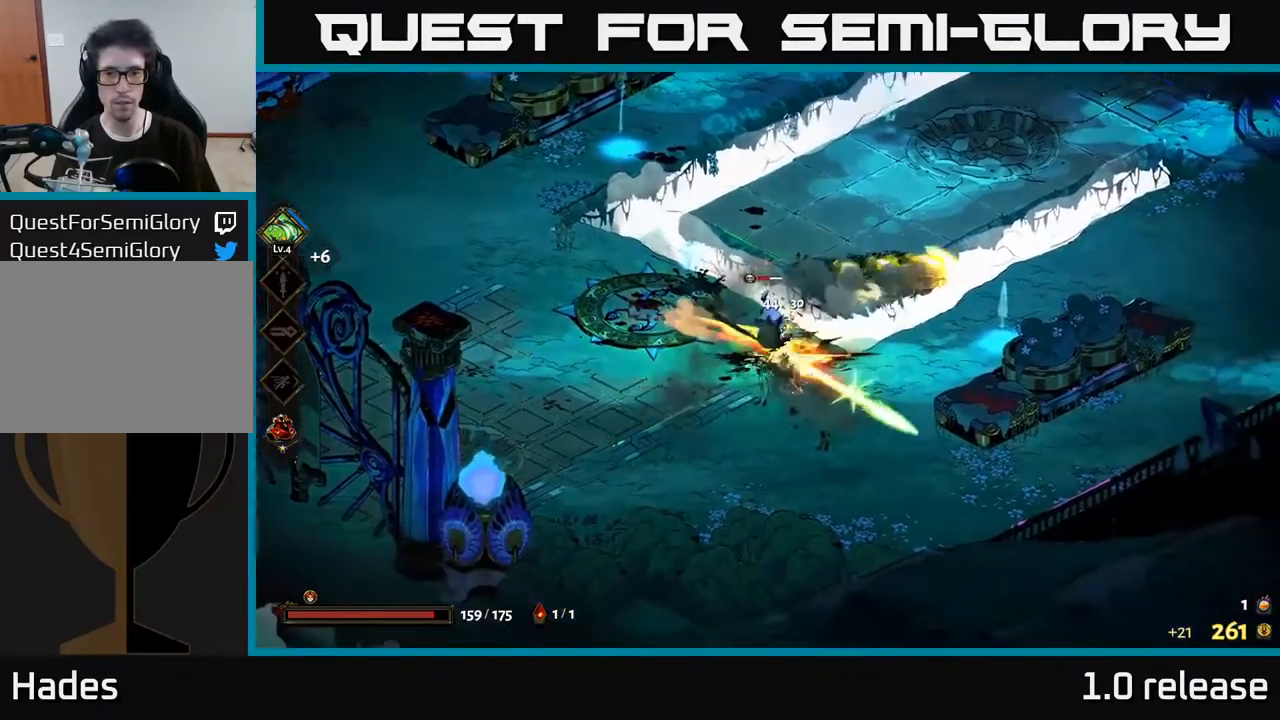
{"buttons": [], "left_stick": "left", "right_stick": "center", "events": [[67, "left_stick", "center"], [384, "left_stick", "left"], [400, "X", "down"], [484, "X", "up"]]}
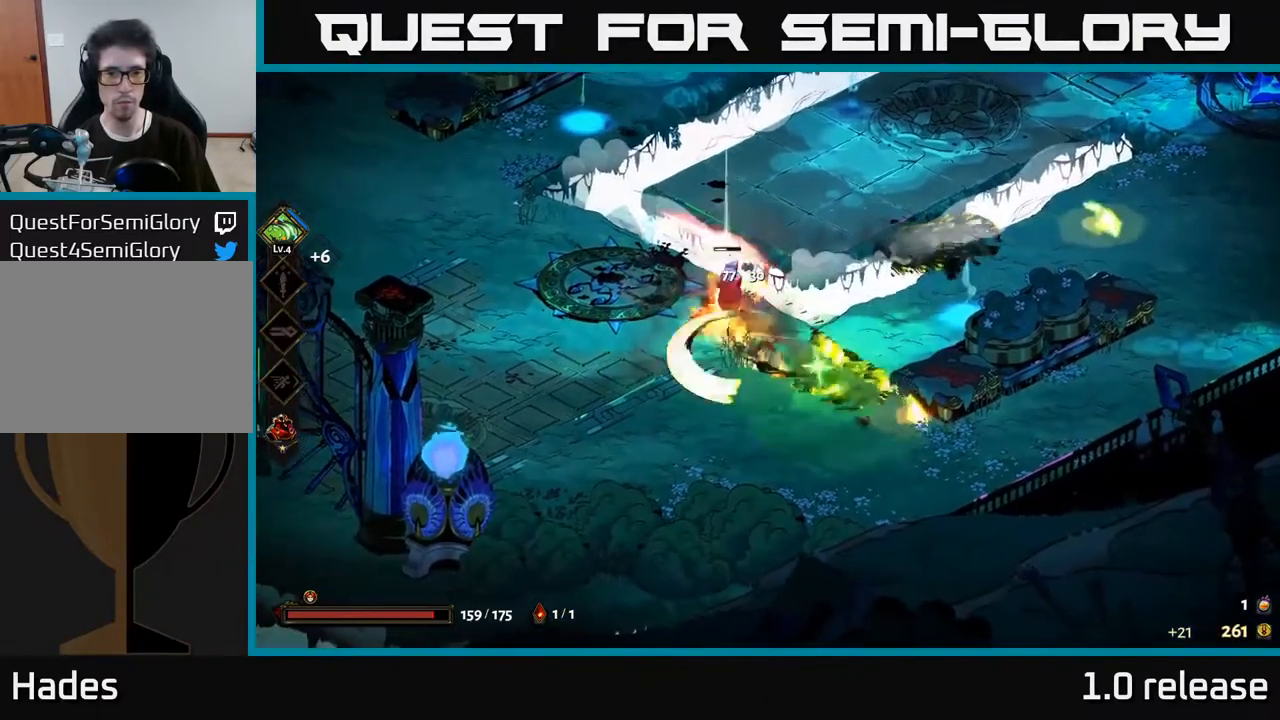
{"buttons": [], "left_stick": "center", "right_stick": "center", "events": [[84, "left_stick", "center"], [350, "X", "down"], [417, "X", "up"]]}
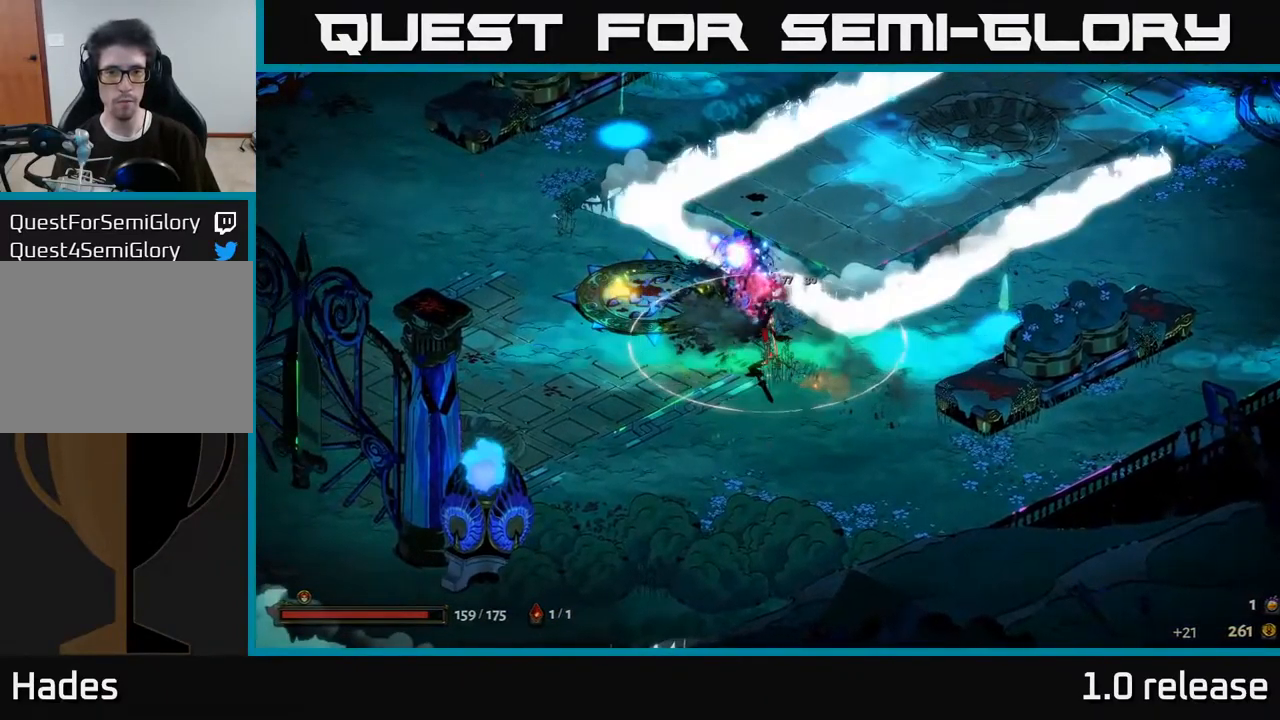
{"buttons": [], "left_stick": "up-left", "right_stick": "center", "events": [[350, "left_stick", "up-left"]]}
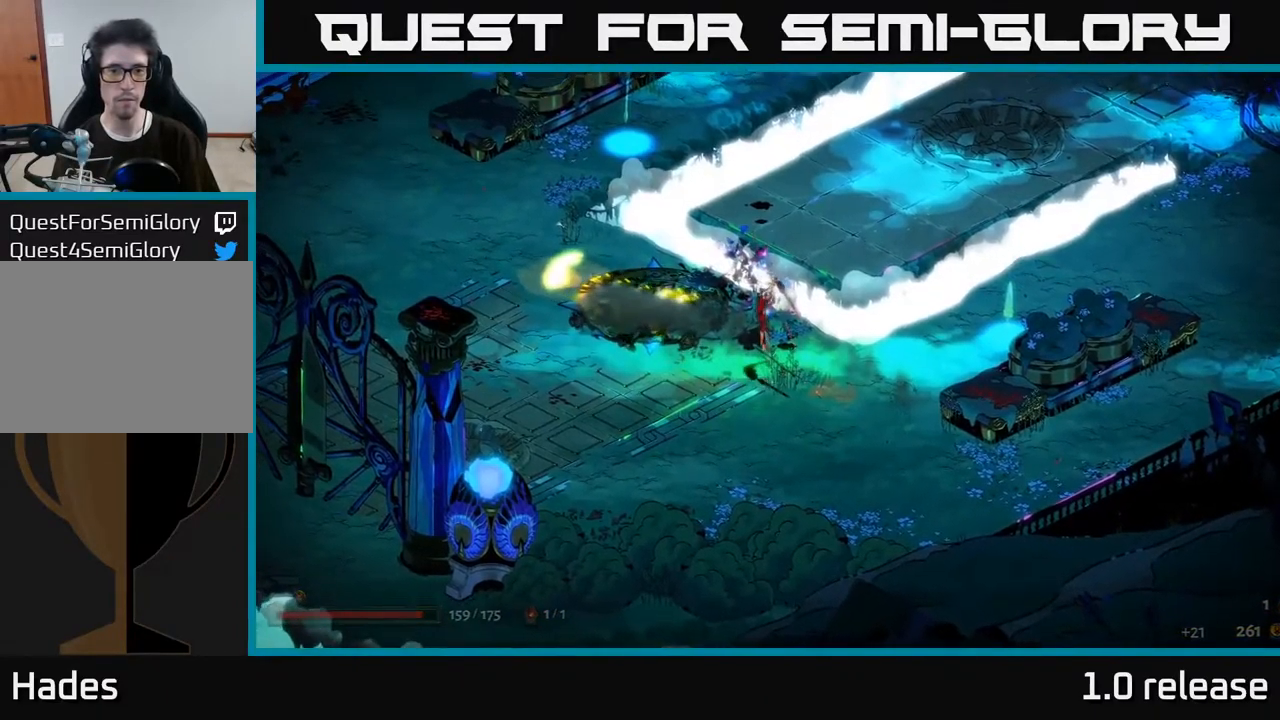
{"buttons": [], "left_stick": "center", "right_stick": "center", "events": [[150, "left_stick", "up"], [467, "left_stick", "center"]]}
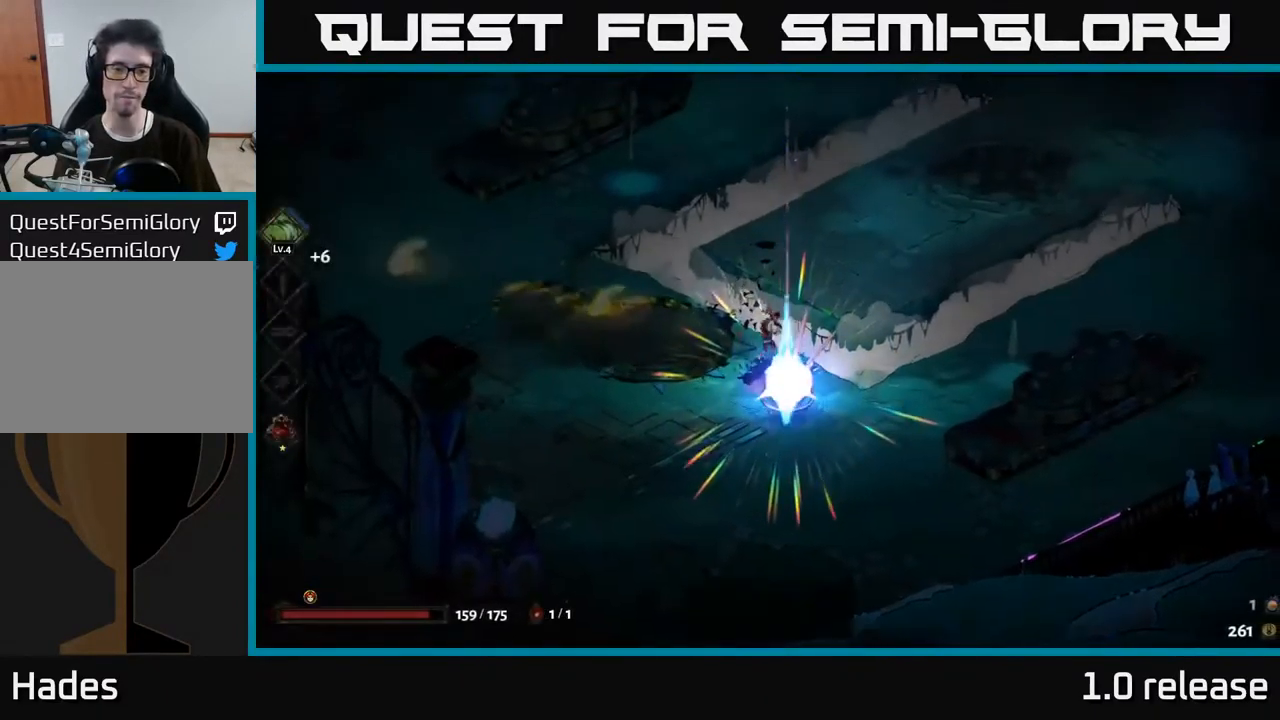
{"buttons": [], "left_stick": "down", "right_stick": "center", "events": [[284, "left_stick", "down"]]}
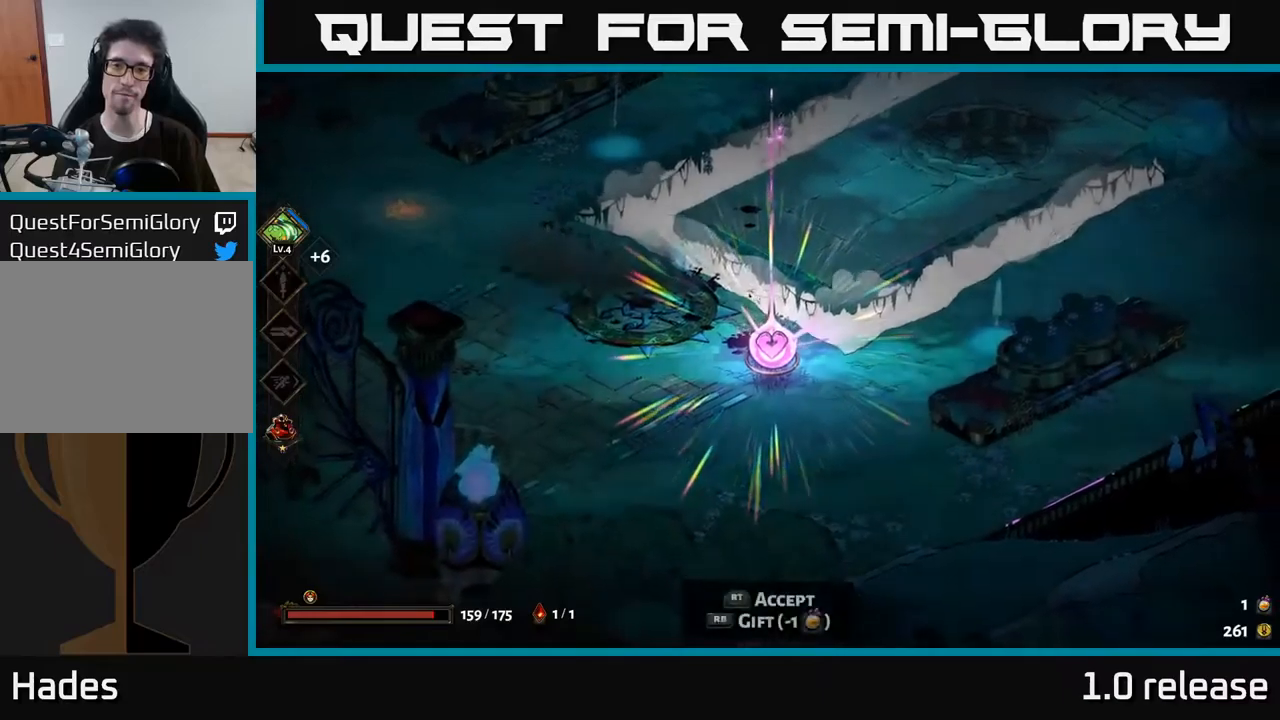
{"buttons": [], "left_stick": "center", "right_stick": "center", "events": [[50, "left_stick", "center"]]}
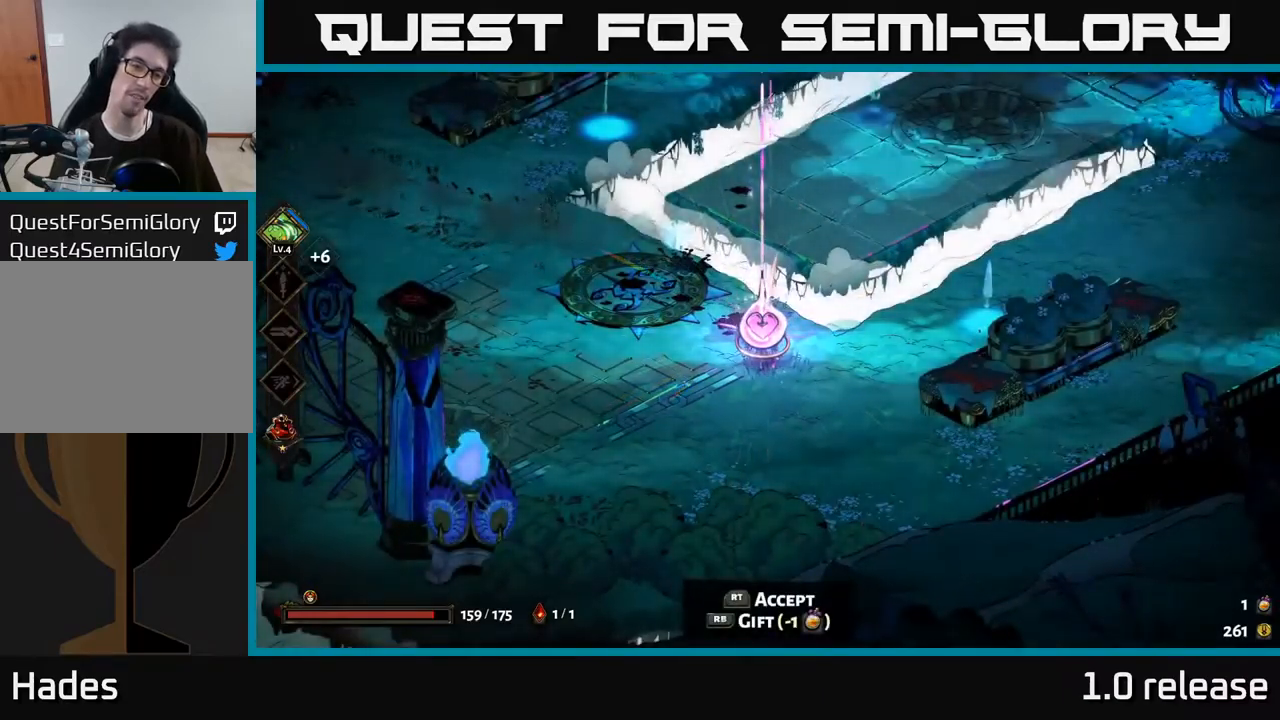
{"buttons": [], "left_stick": "center", "right_stick": "center", "events": [[16, "R2", "down"], [100, "R2", "up"]]}
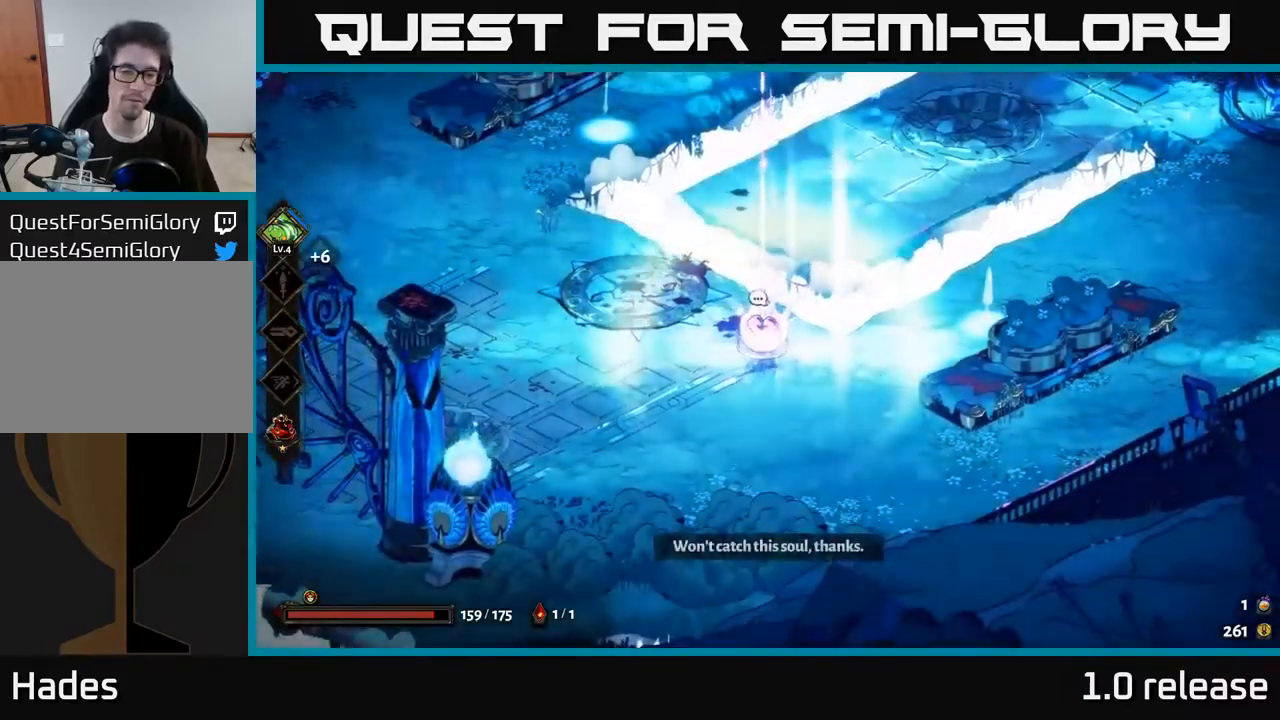
{"buttons": [], "left_stick": "center", "right_stick": "center", "events": []}
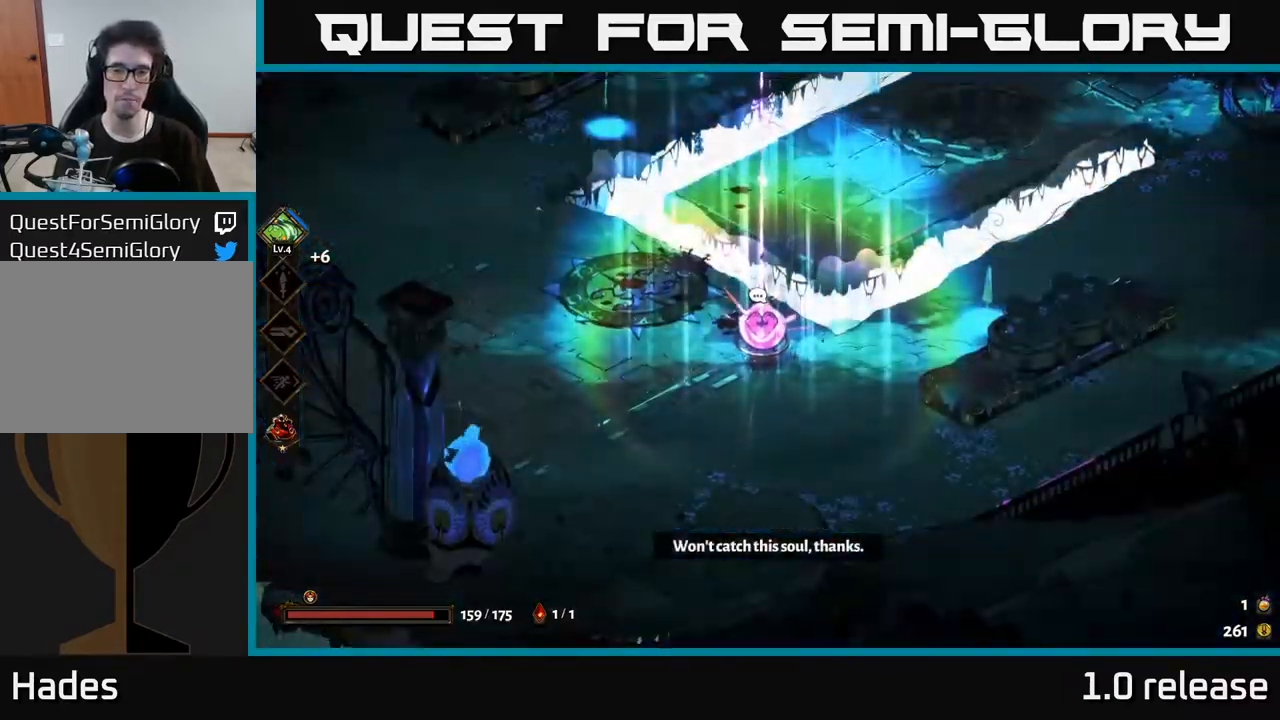
{"buttons": [], "left_stick": "center", "right_stick": "center", "events": []}
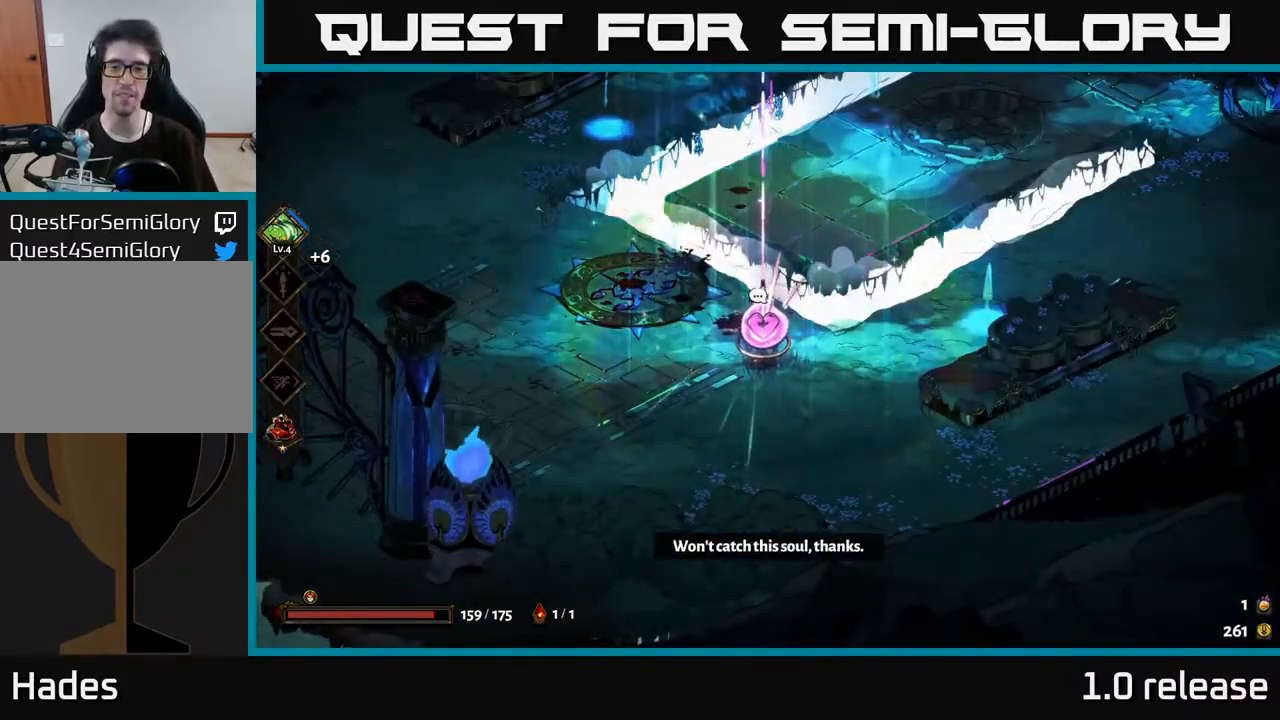
{"buttons": [], "left_stick": "center", "right_stick": "center", "events": []}
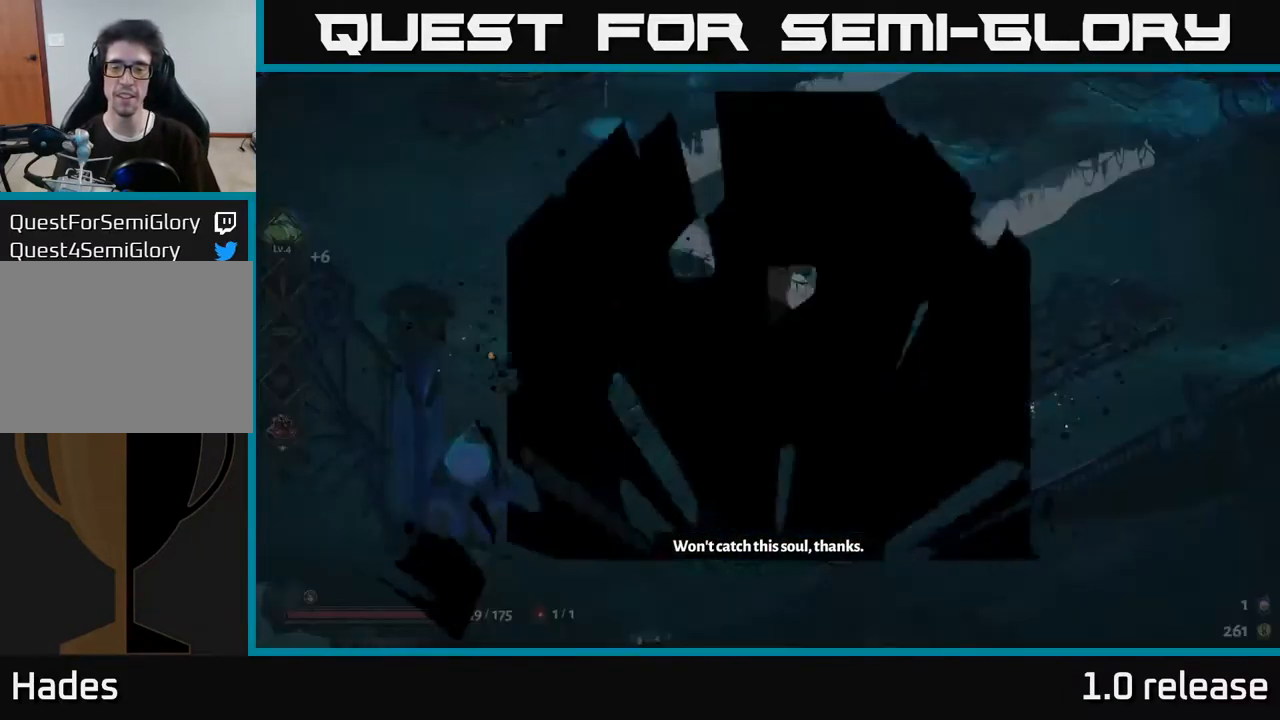
{"buttons": [], "left_stick": "center", "right_stick": "center", "events": []}
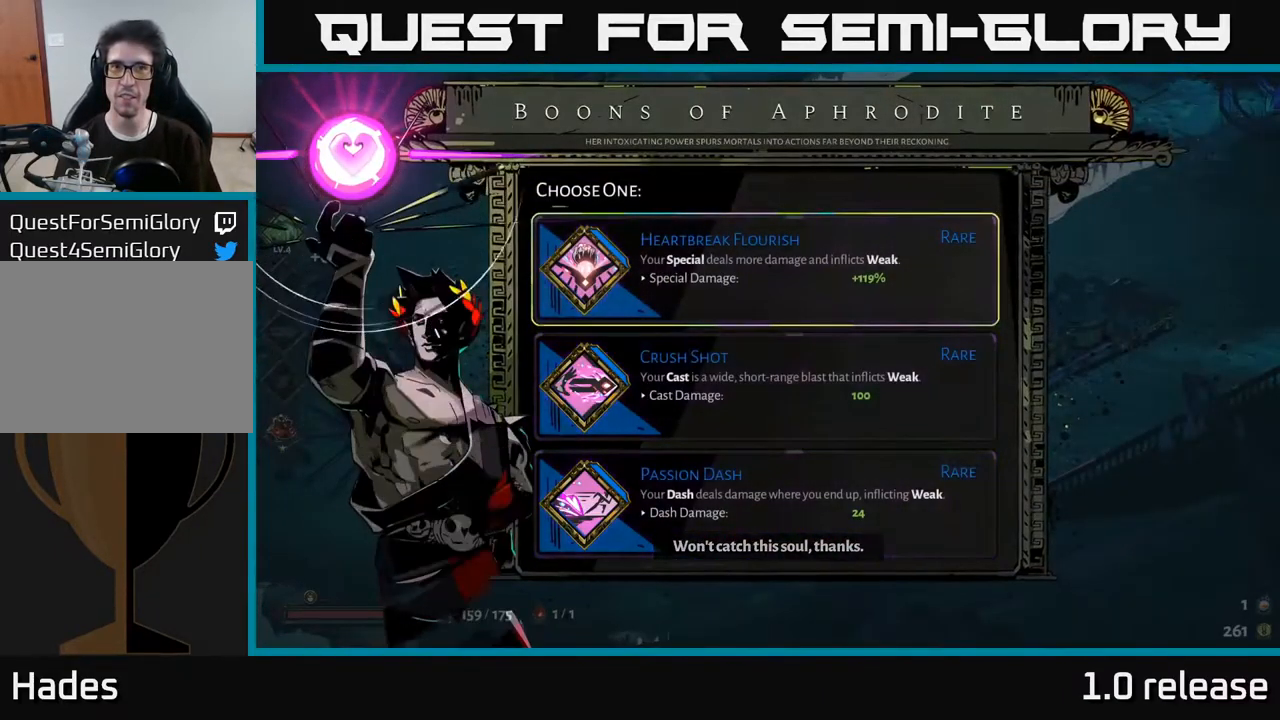
{"buttons": [], "left_stick": "down", "right_stick": "center", "events": [[400, "left_stick", "down"]]}
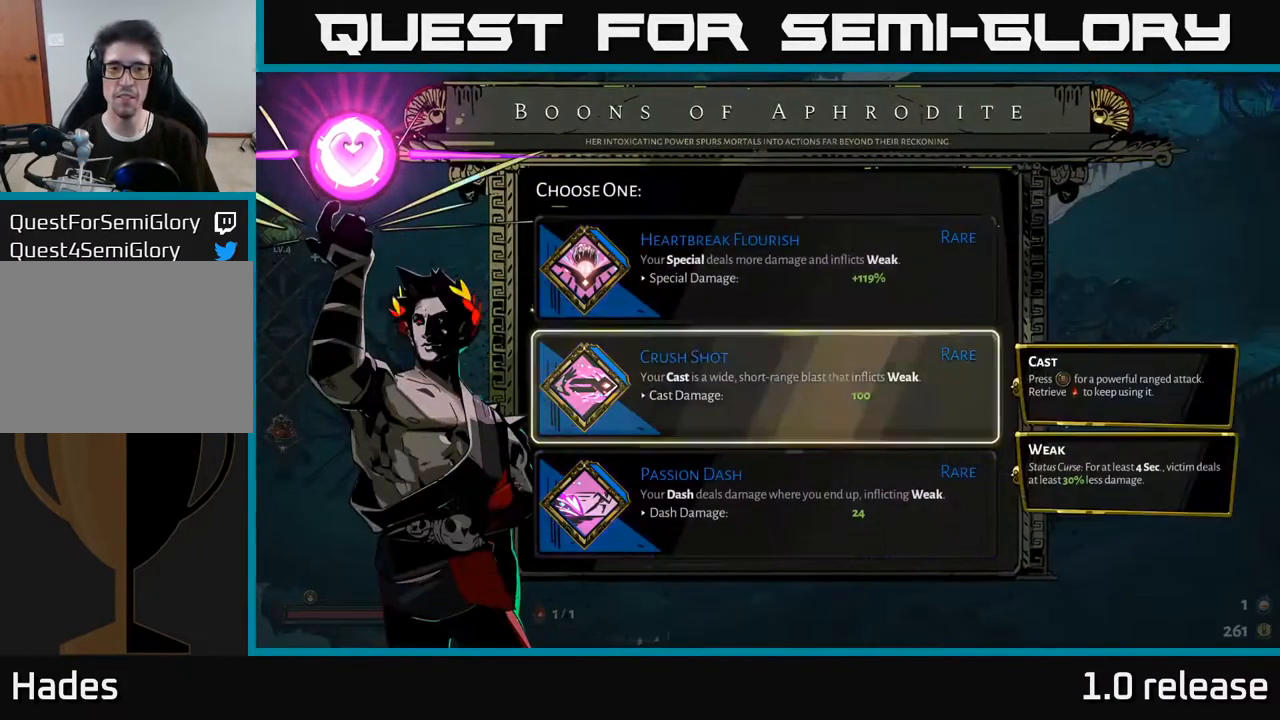
{"buttons": [], "left_stick": "down", "right_stick": "center", "events": [[150, "left_stick", "center"], [316, "left_stick", "down"]]}
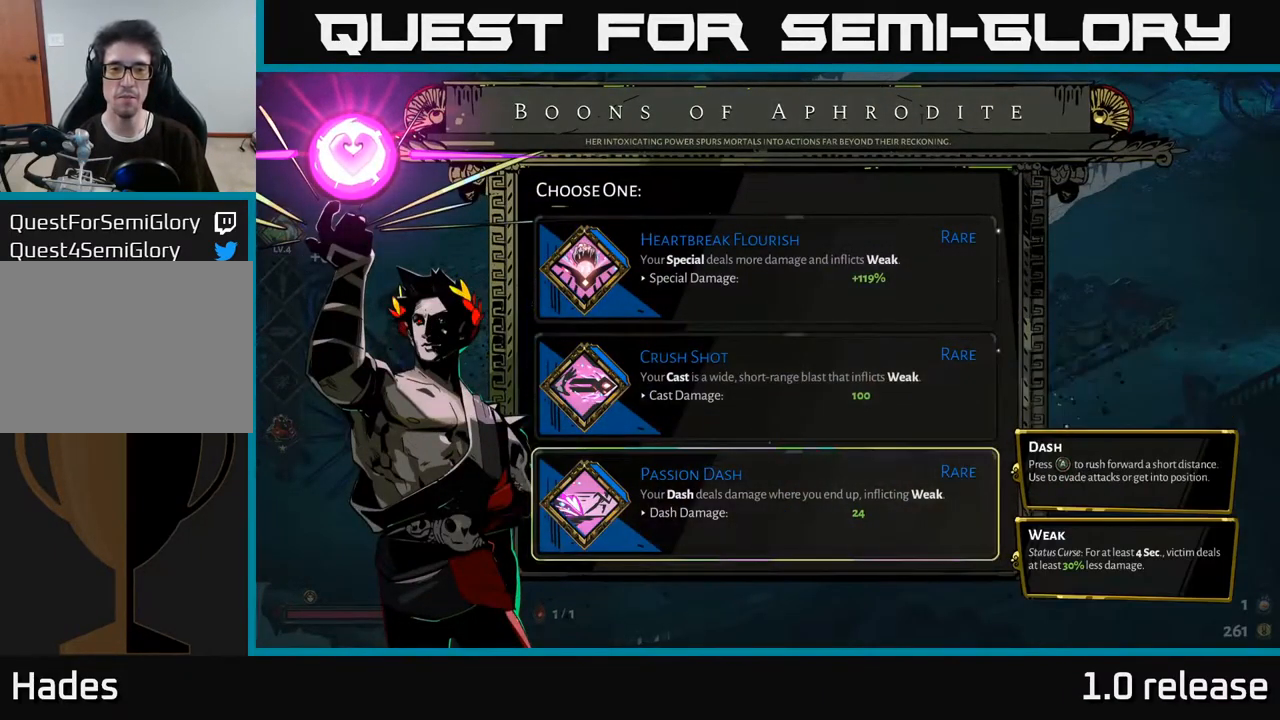
{"buttons": [], "left_stick": "center", "right_stick": "center", "events": [[33, "left_stick", "center"], [183, "left_stick", "up"], [400, "left_stick", "center"]]}
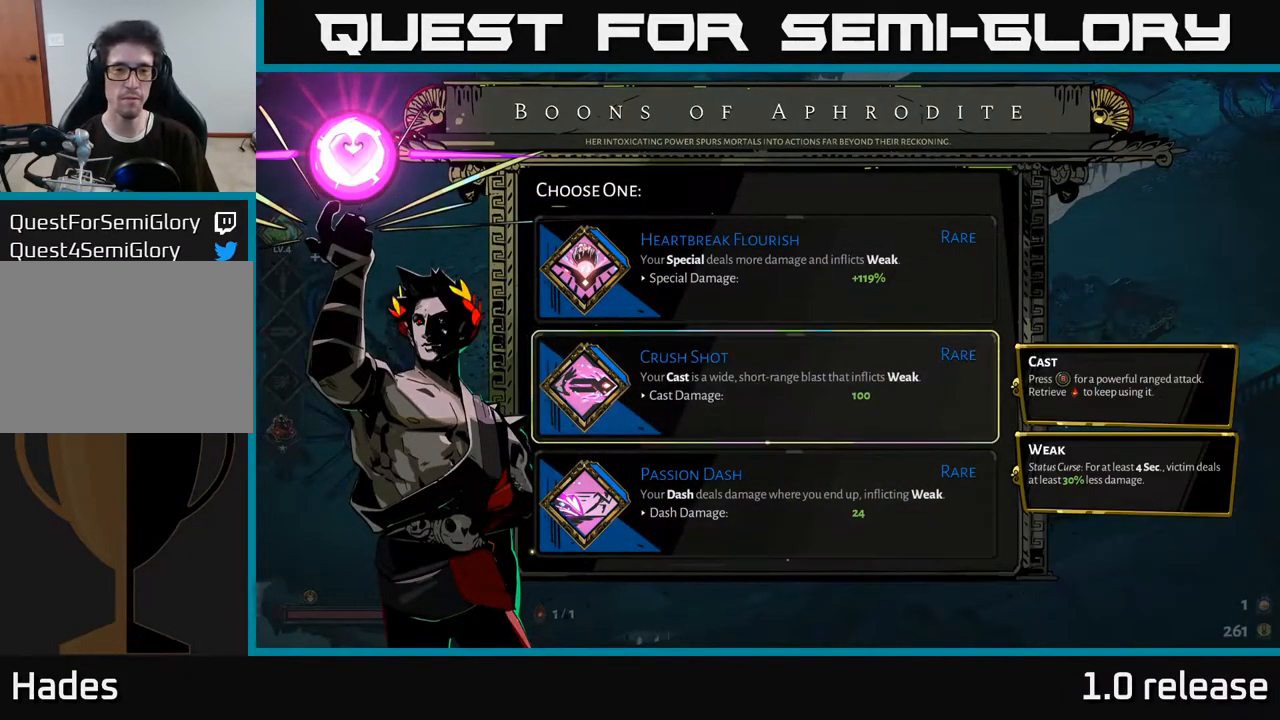
{"buttons": [], "left_stick": "up", "right_stick": "center", "events": [[467, "left_stick", "up"]]}
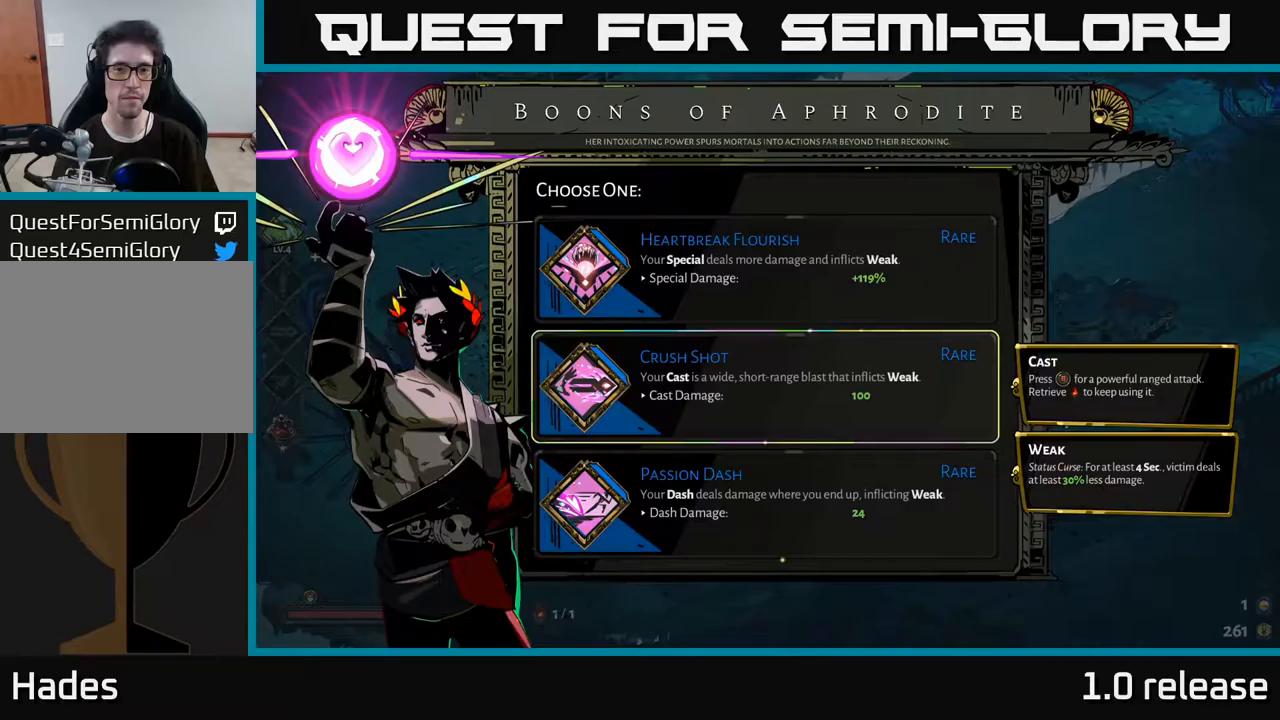
{"buttons": [], "left_stick": "center", "right_stick": "center", "events": [[167, "left_stick", "center"]]}
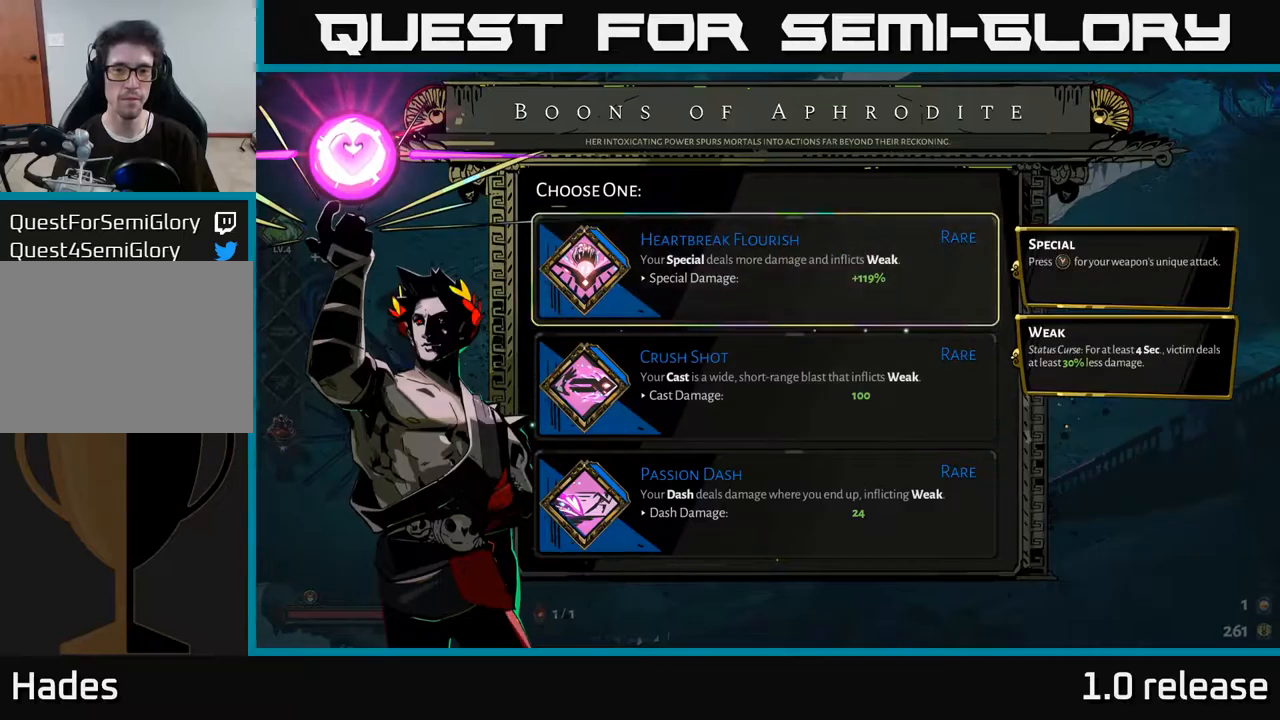
{"buttons": [], "left_stick": "center", "right_stick": "center", "events": []}
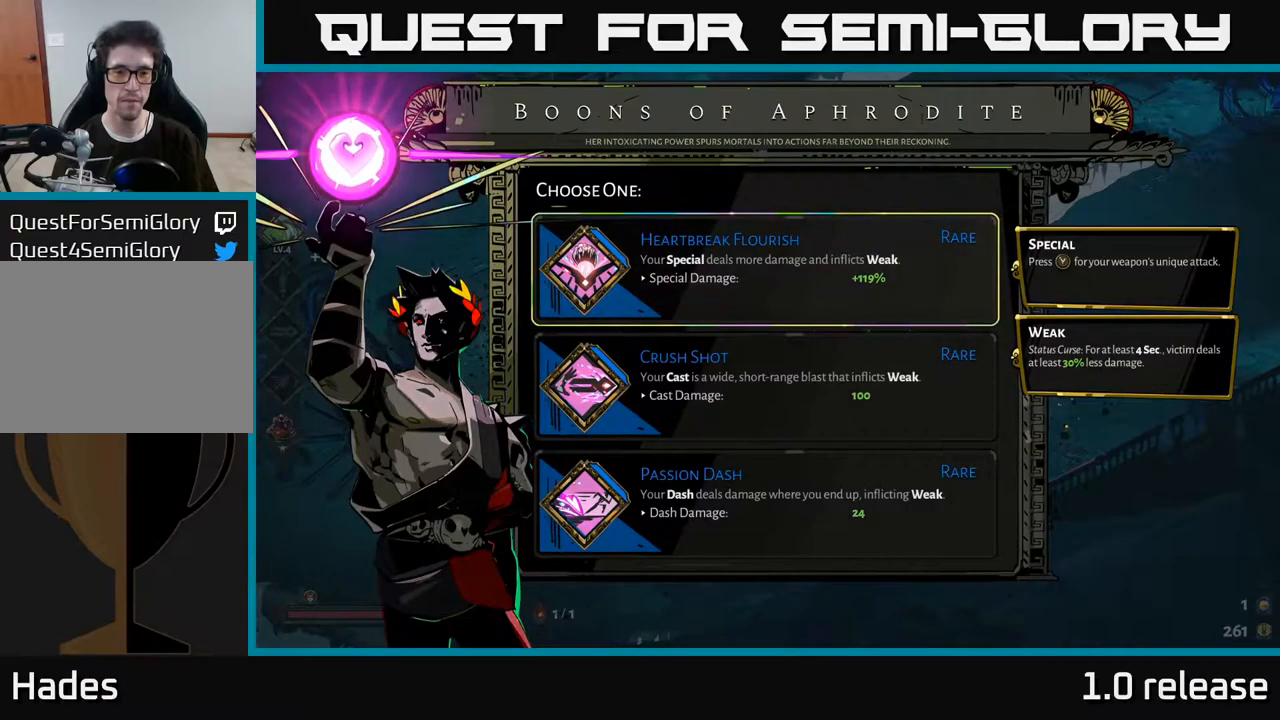
{"buttons": [], "left_stick": "center", "right_stick": "center", "events": []}
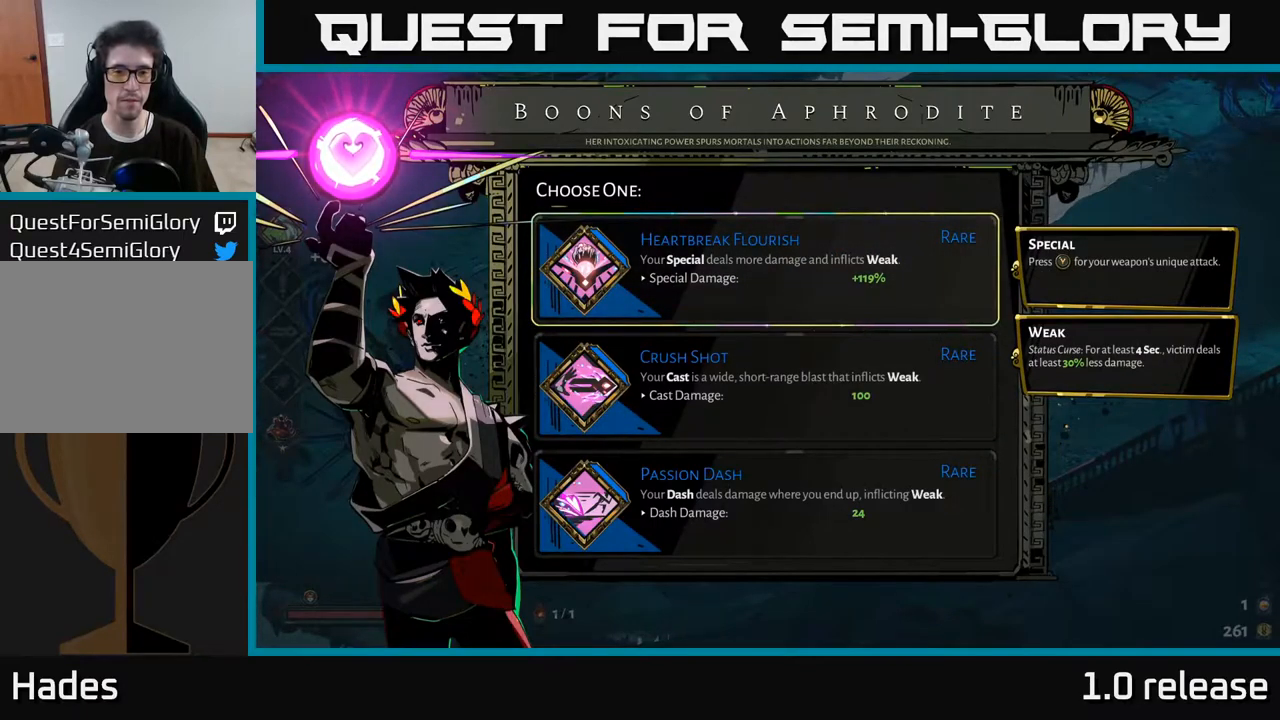
{"buttons": [], "left_stick": "down", "right_stick": "center", "events": [[467, "left_stick", "down"]]}
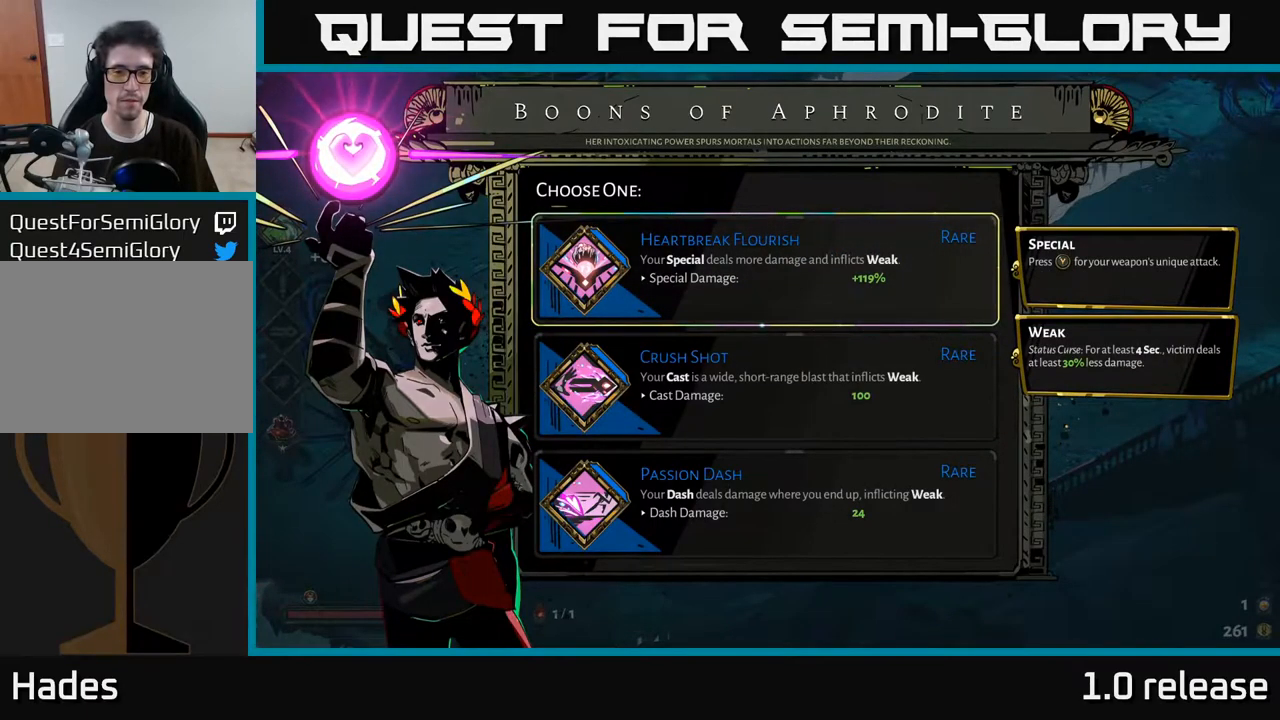
{"buttons": [], "left_stick": "center", "right_stick": "center", "events": [[167, "left_stick", "center"]]}